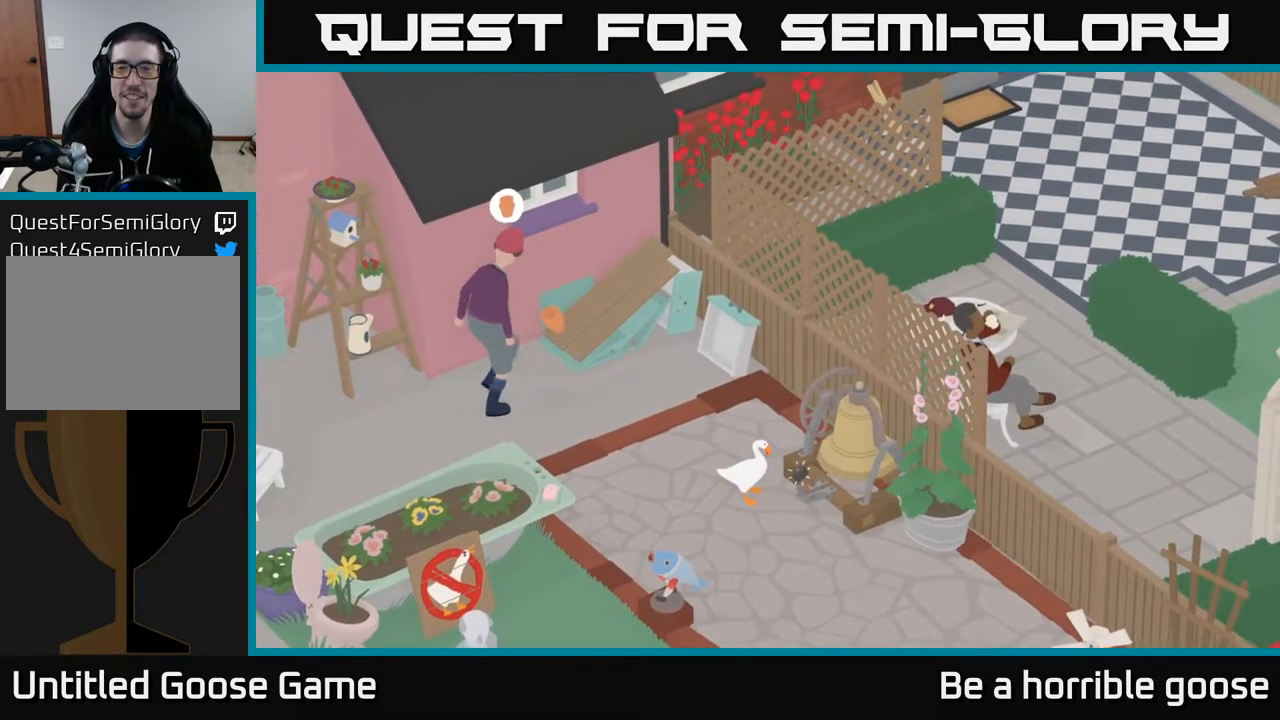
Gameplay with a controller (Xbox layout); each line is a JSON object with the inputs held at the frame after it. "events" lists button and stick changes between this image and that frame as [ms after this image, input, new state], when the widget could be followed in between.
{"buttons": [], "left_stick": "center", "right_stick": "center", "events": [[83, "B", "down"], [167, "B", "up"]]}
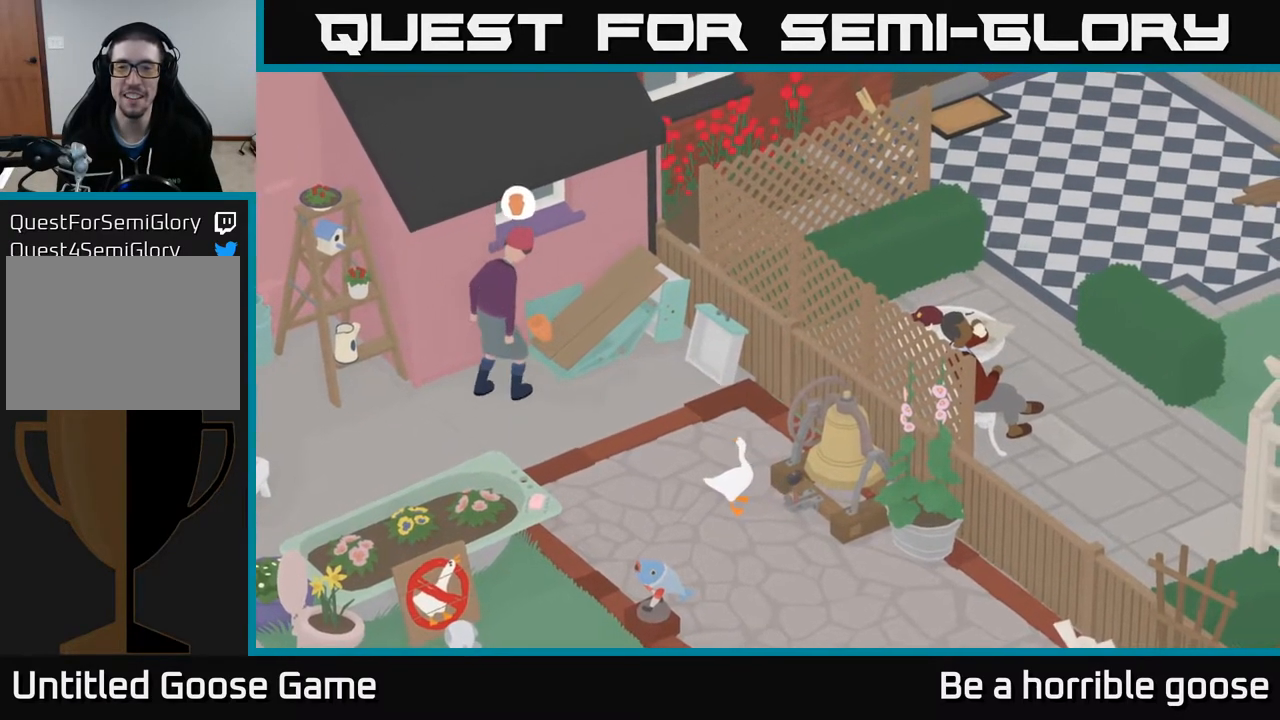
{"buttons": [], "left_stick": "center", "right_stick": "center", "events": []}
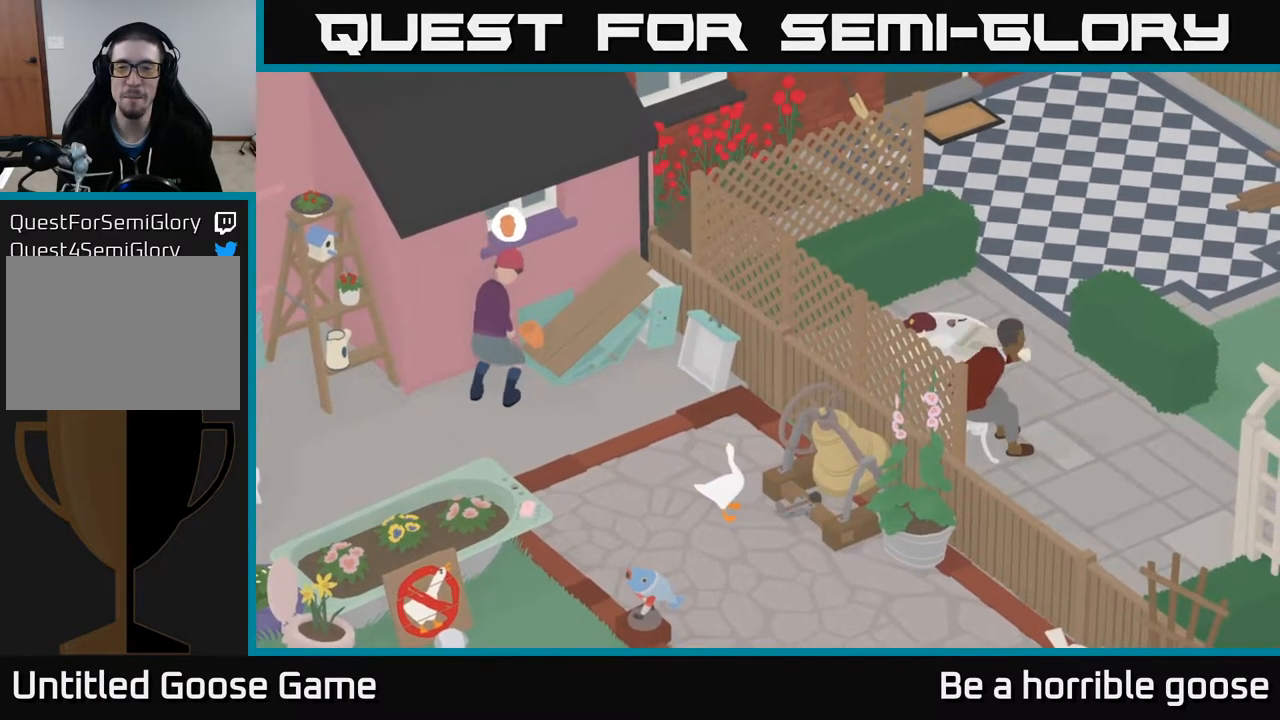
{"buttons": [], "left_stick": "up-left", "right_stick": "center", "events": [[200, "left_stick", "up-left"]]}
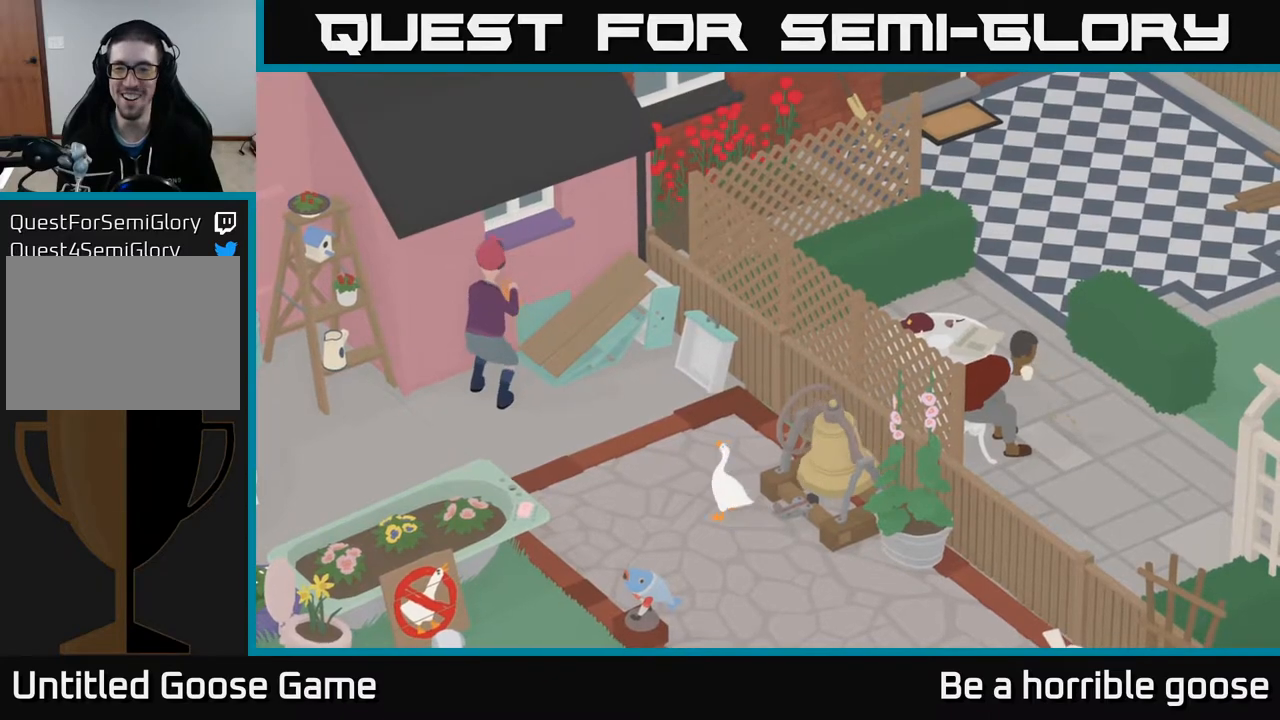
{"buttons": ["A"], "left_stick": "up-left", "right_stick": "center", "events": [[167, "A", "down"]]}
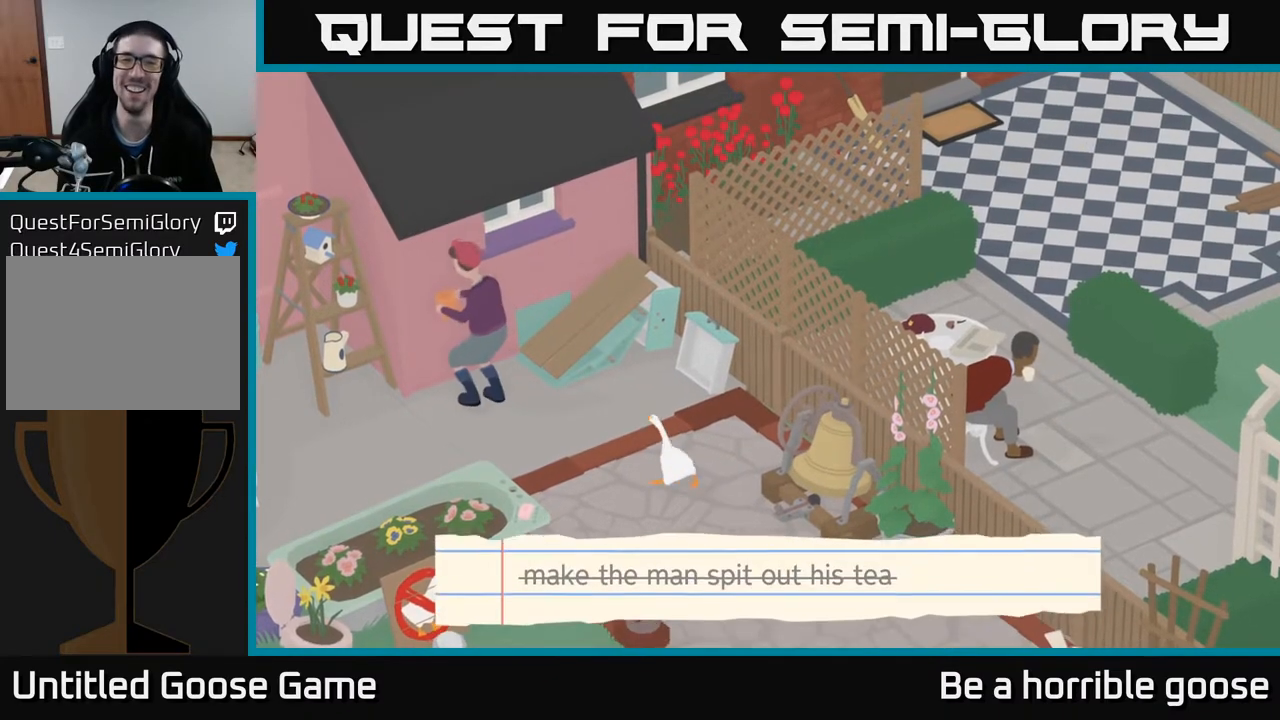
{"buttons": ["A"], "left_stick": "up-left", "right_stick": "center", "events": []}
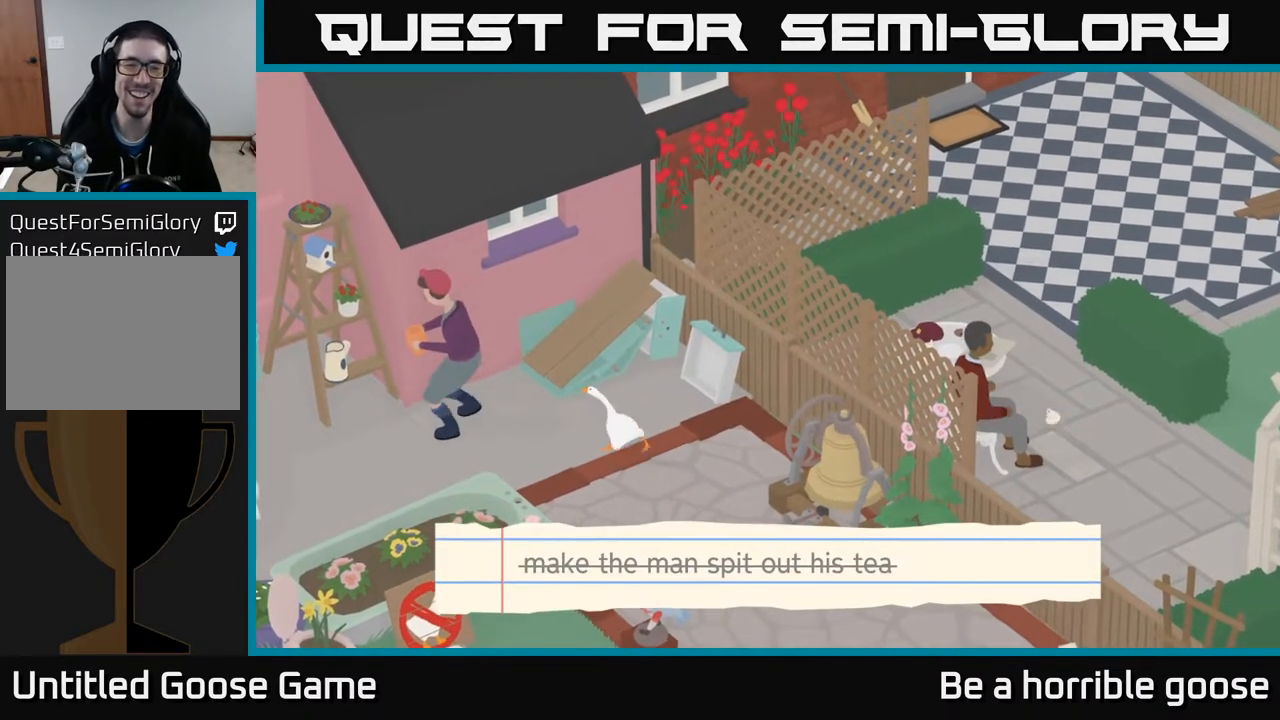
{"buttons": [], "left_stick": "up-right", "right_stick": "center", "events": [[467, "A", "up"], [483, "left_stick", "up-right"]]}
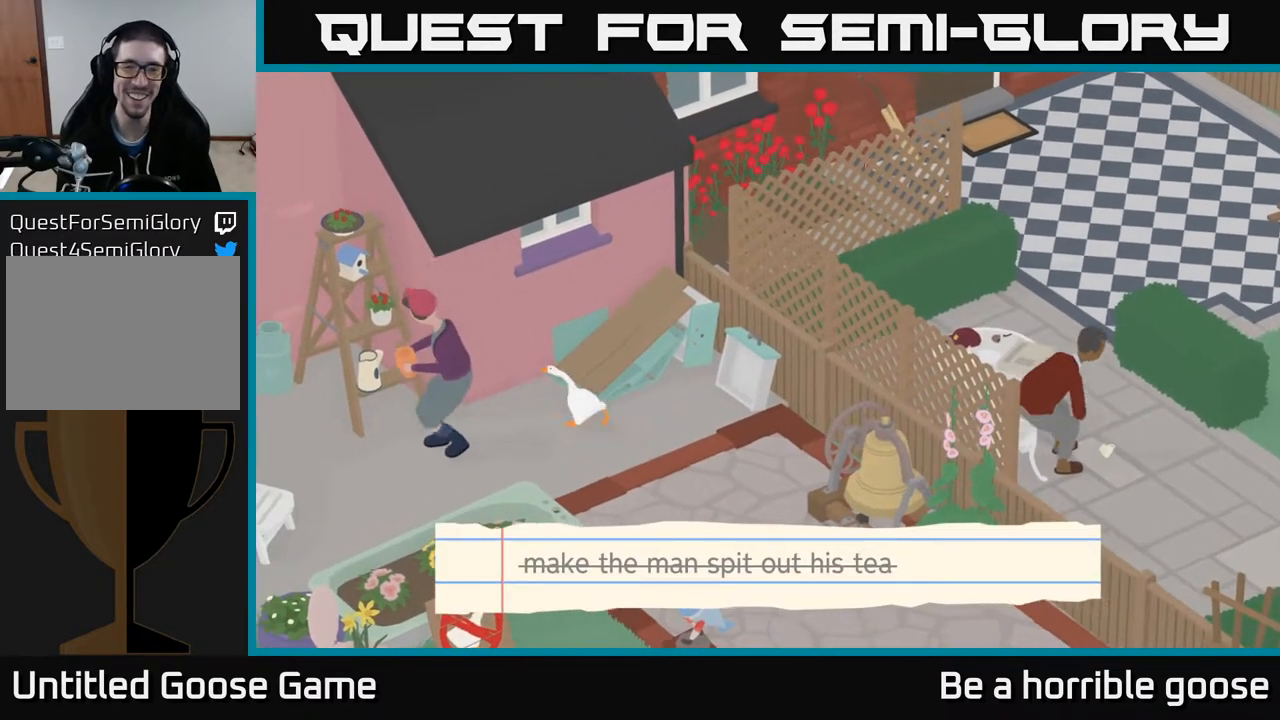
{"buttons": ["A"], "left_stick": "up-right", "right_stick": "center", "events": [[417, "A", "down"]]}
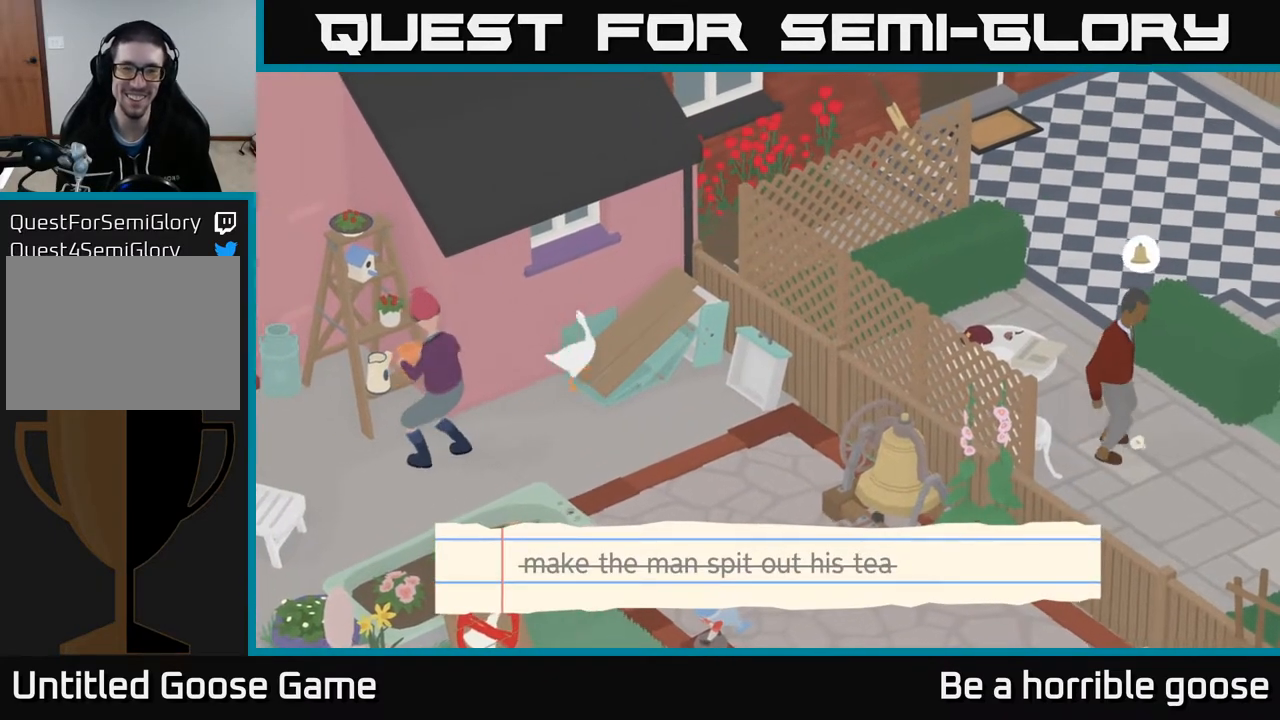
{"buttons": ["A"], "left_stick": "up-right", "right_stick": "center", "events": []}
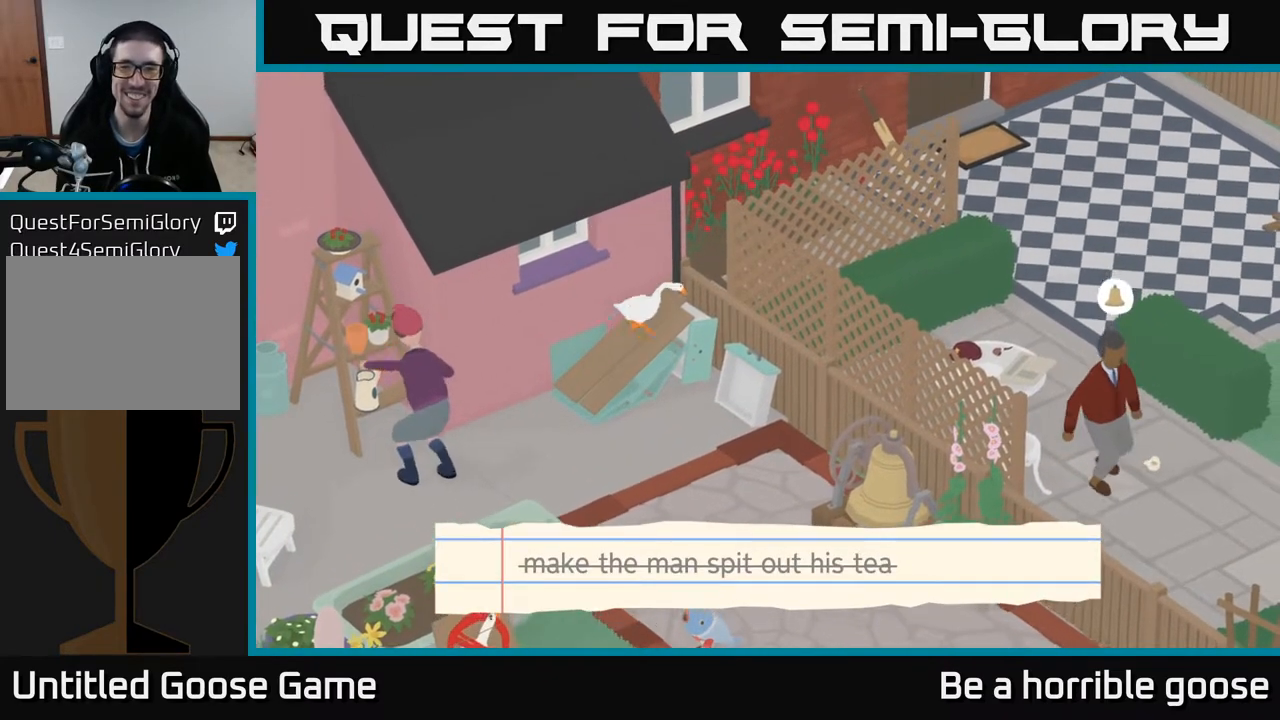
{"buttons": [], "left_stick": "up-right", "right_stick": "center", "events": [[117, "A", "up"], [117, "left_stick", "up"], [233, "A", "down"], [233, "left_stick", "up-right"], [400, "A", "up"]]}
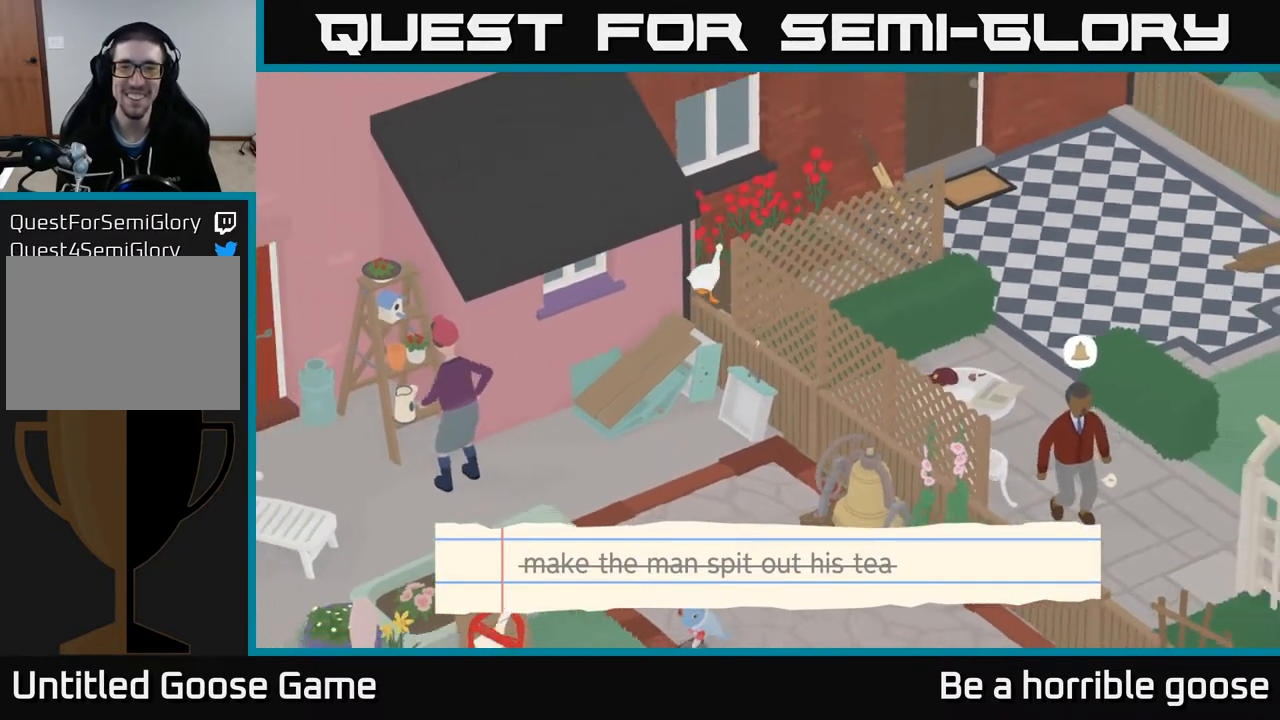
{"buttons": [], "left_stick": "center", "right_stick": "center", "events": [[200, "left_stick", "center"]]}
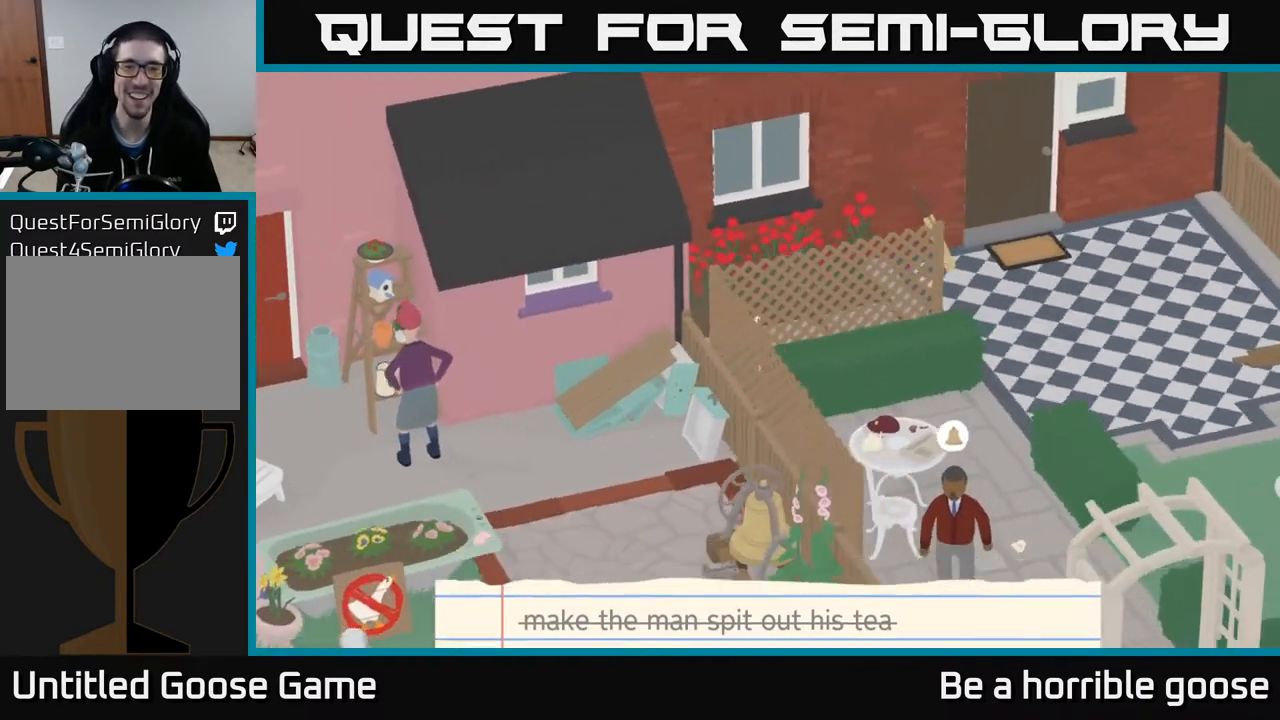
{"buttons": ["L2"], "left_stick": "center", "right_stick": "center", "events": [[200, "left_stick", "down"], [383, "left_stick", "center"], [467, "L2", "down"]]}
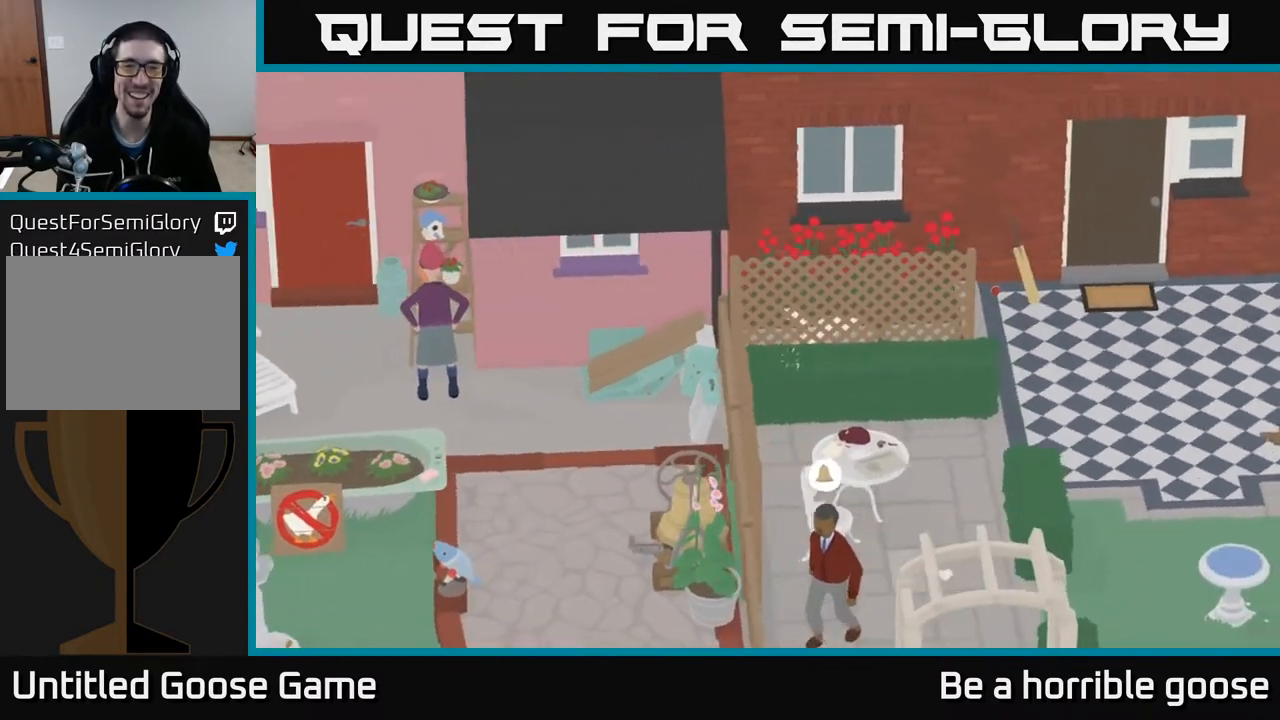
{"buttons": ["A"], "left_stick": "right", "right_stick": "center", "events": [[83, "B", "down"], [200, "B", "up"], [300, "left_stick", "right"], [317, "L2", "up"], [400, "A", "down"]]}
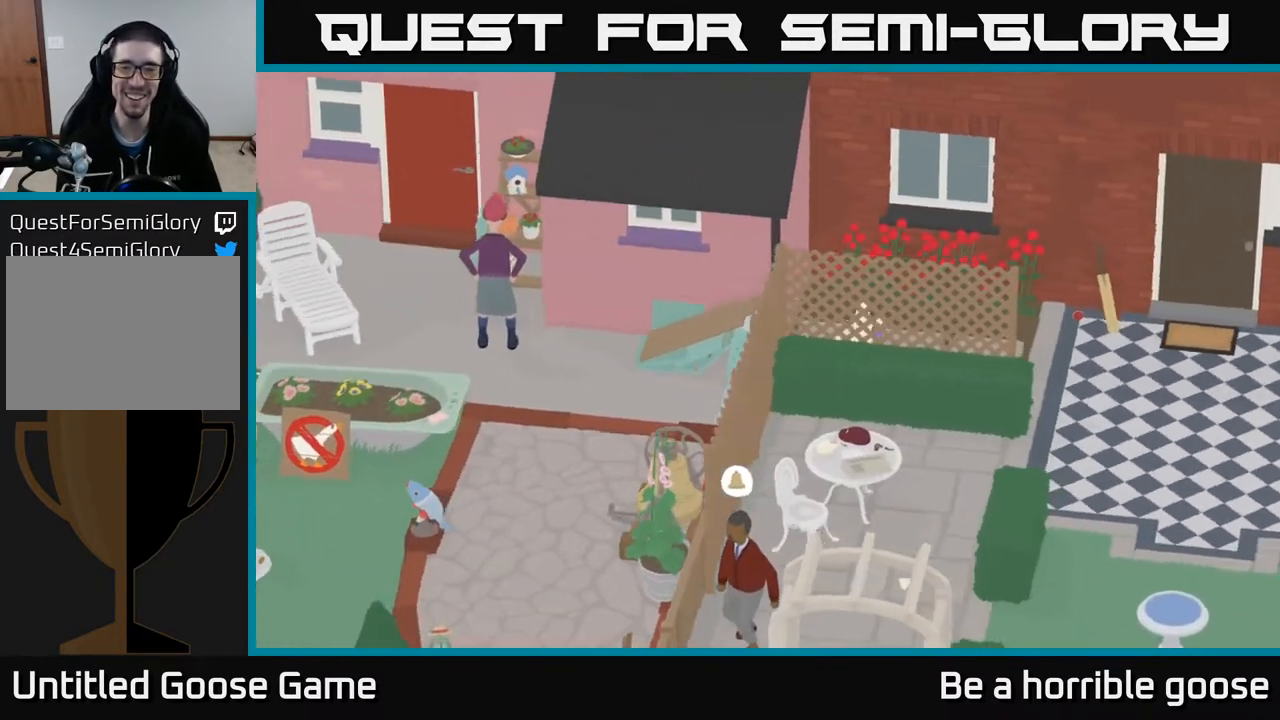
{"buttons": ["A"], "left_stick": "down-right", "right_stick": "center", "events": [[267, "left_stick", "down-right"]]}
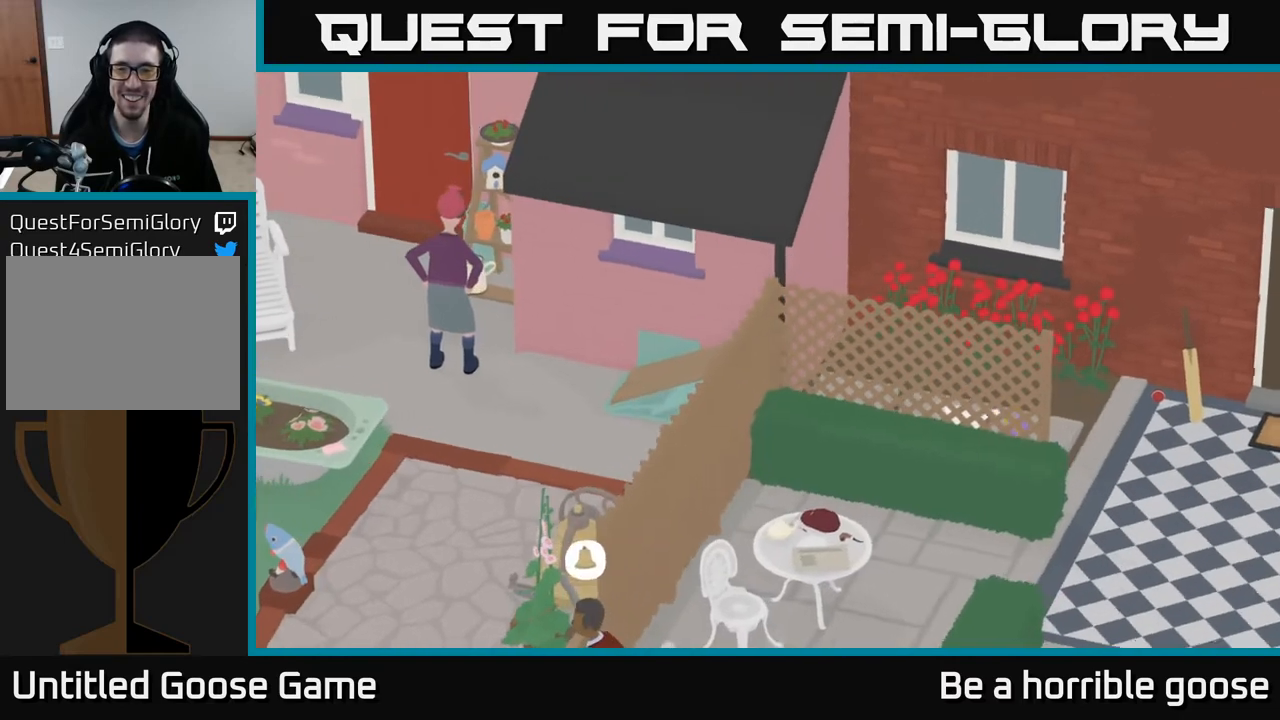
{"buttons": ["A"], "left_stick": "down-right", "right_stick": "center", "events": []}
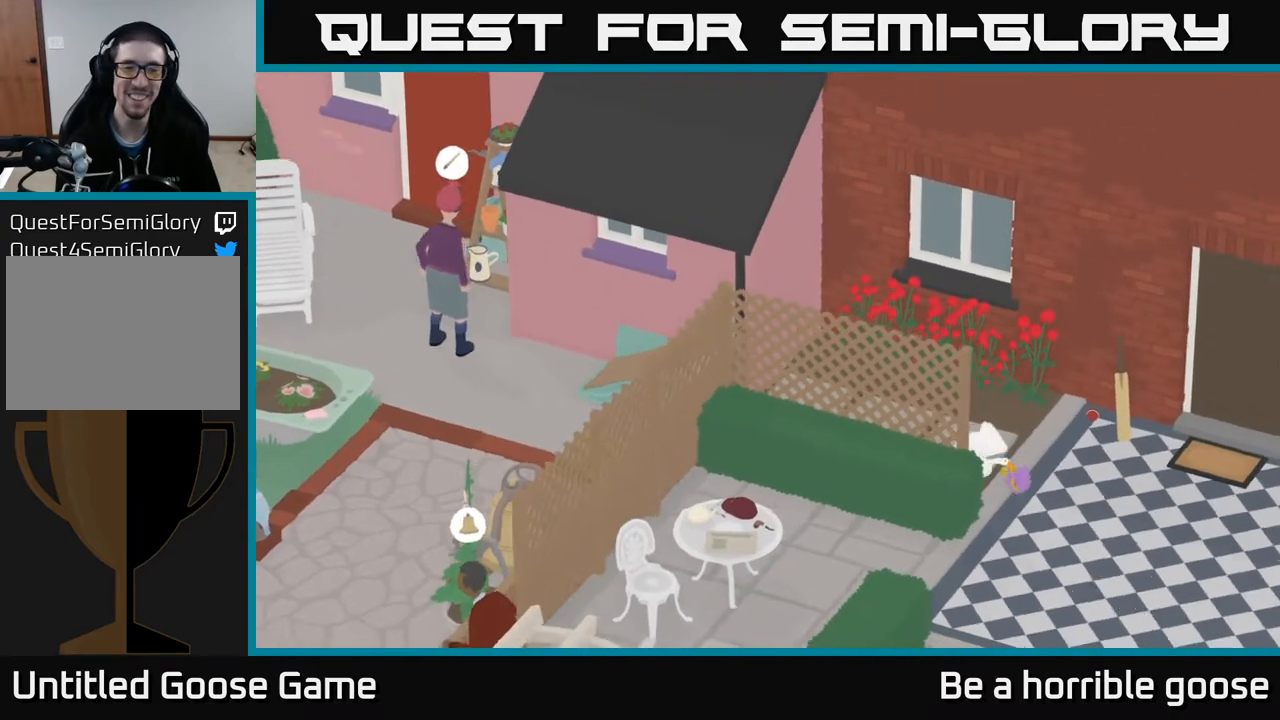
{"buttons": ["A"], "left_stick": "down", "right_stick": "center", "events": [[100, "A", "up"], [217, "A", "down"], [233, "left_stick", "down"]]}
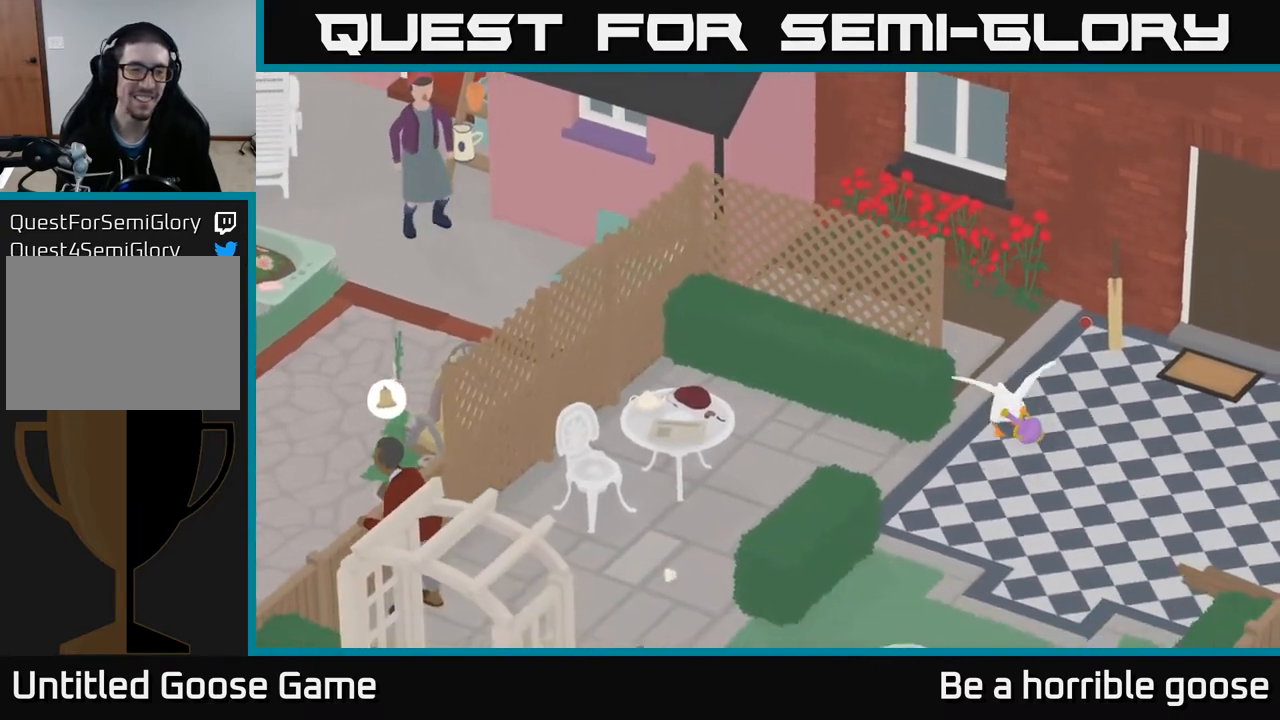
{"buttons": ["A"], "left_stick": "down-left", "right_stick": "center", "events": [[83, "left_stick", "down-left"]]}
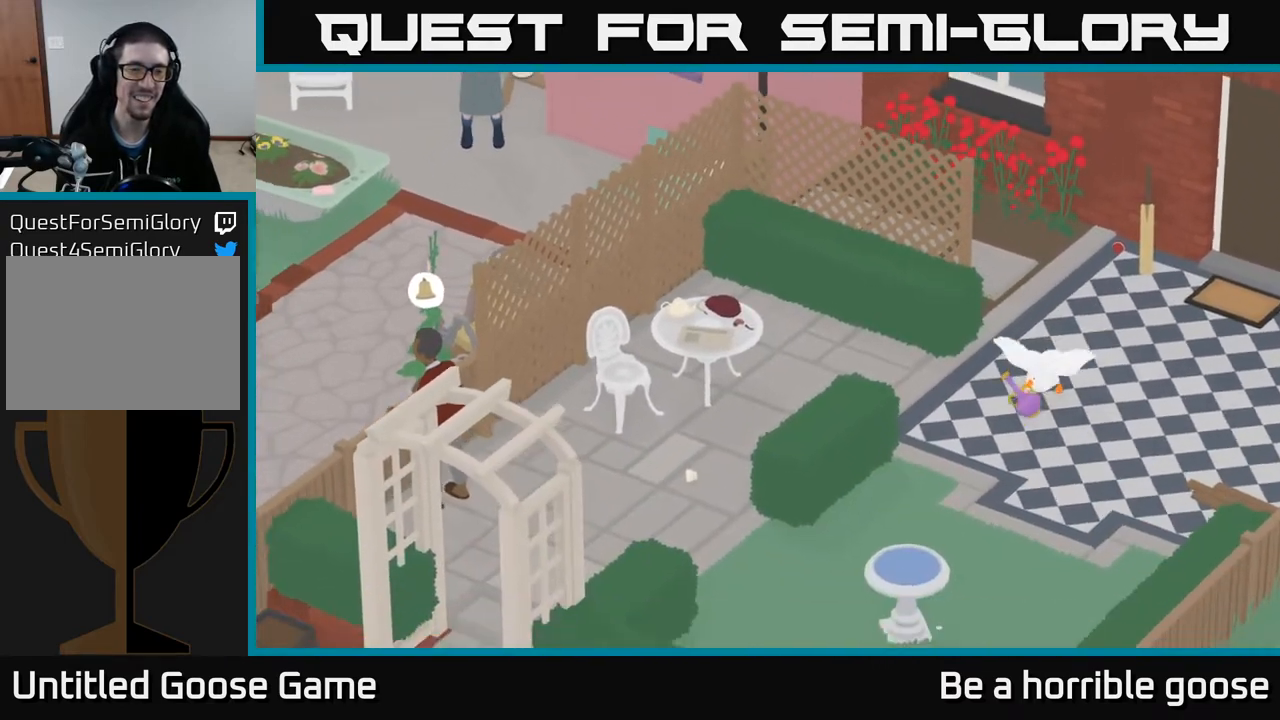
{"buttons": ["A"], "left_stick": "down-left", "right_stick": "center", "events": []}
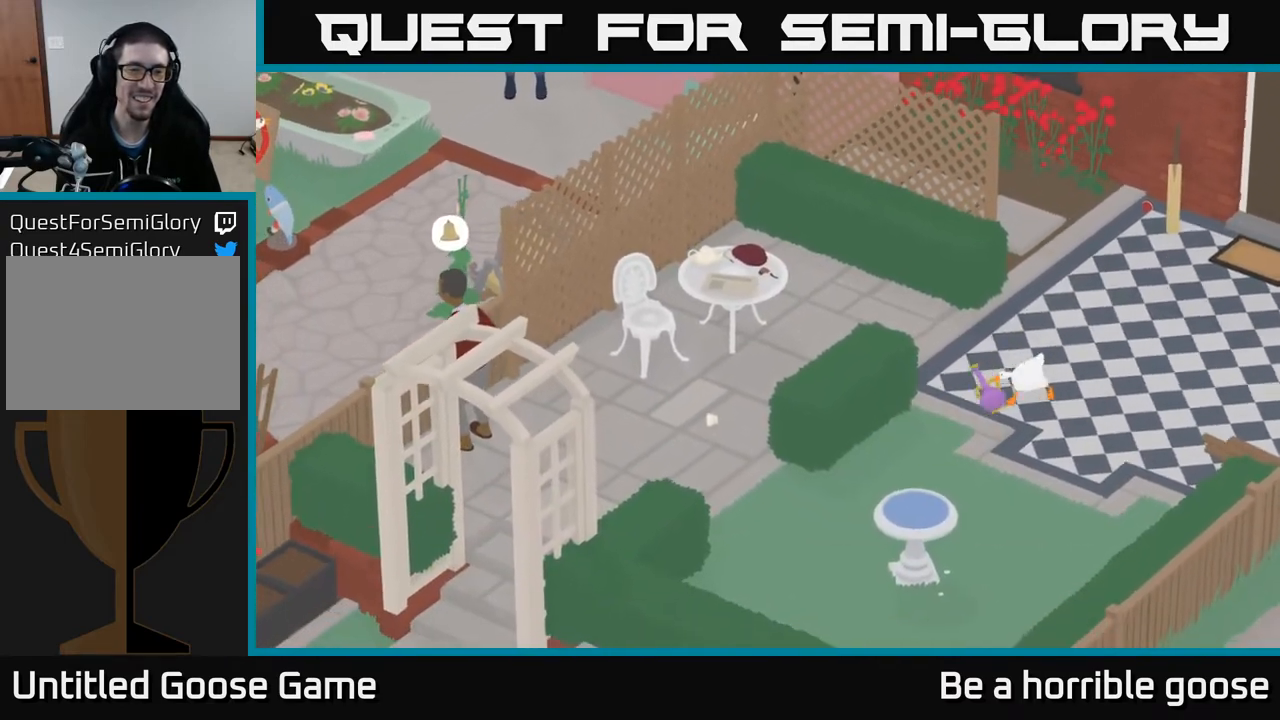
{"buttons": ["A"], "left_stick": "down", "right_stick": "center", "events": [[483, "left_stick", "down"]]}
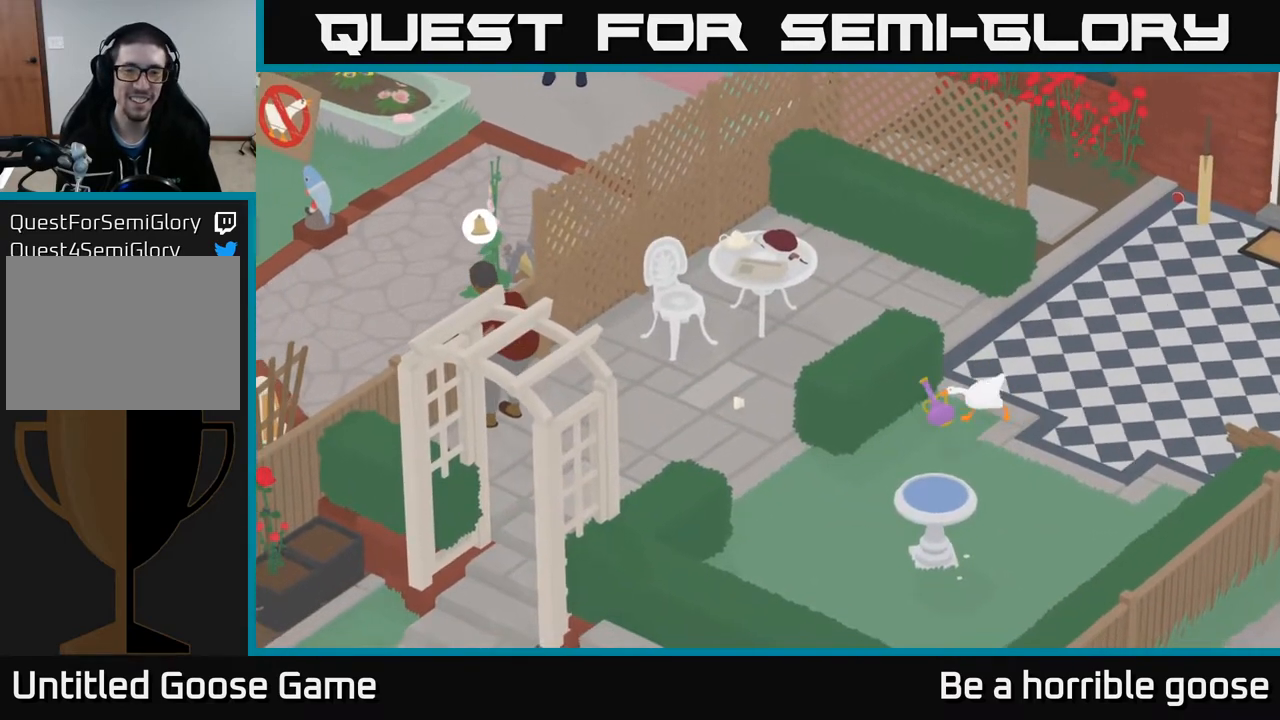
{"buttons": ["A"], "left_stick": "left", "right_stick": "center", "events": [[150, "left_stick", "down-left"], [283, "left_stick", "left"]]}
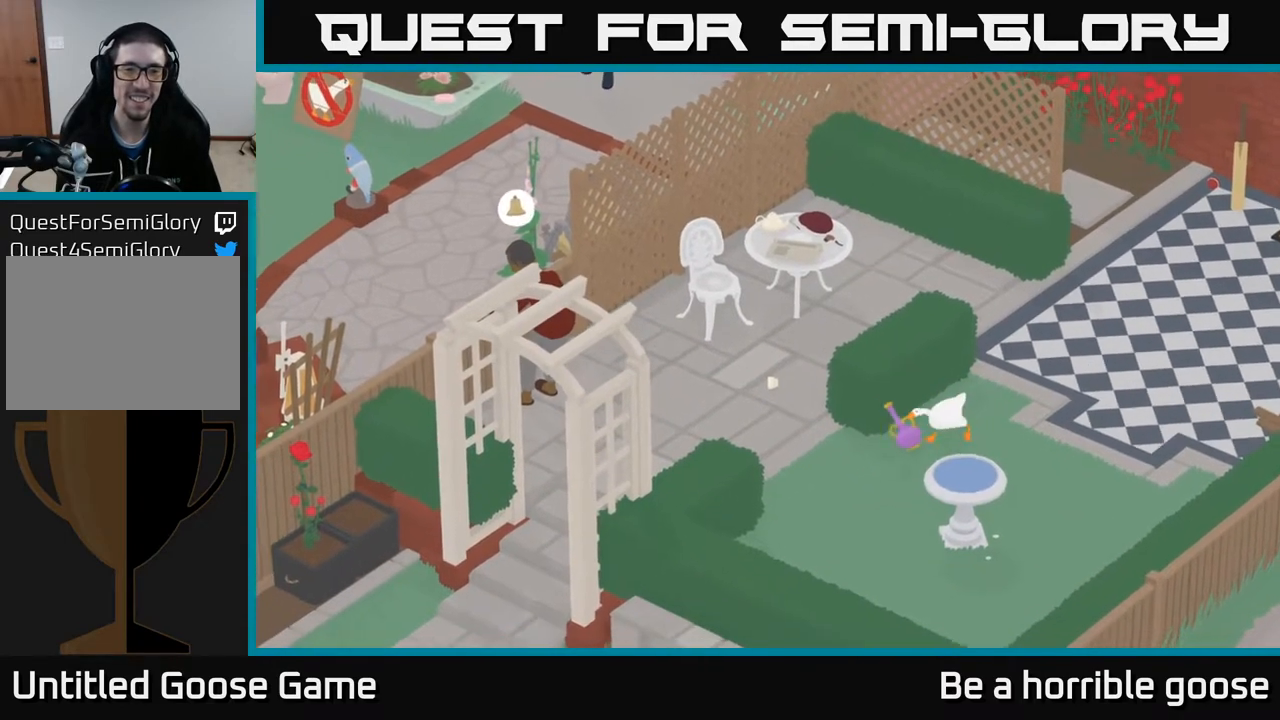
{"buttons": ["A"], "left_stick": "left", "right_stick": "center", "events": []}
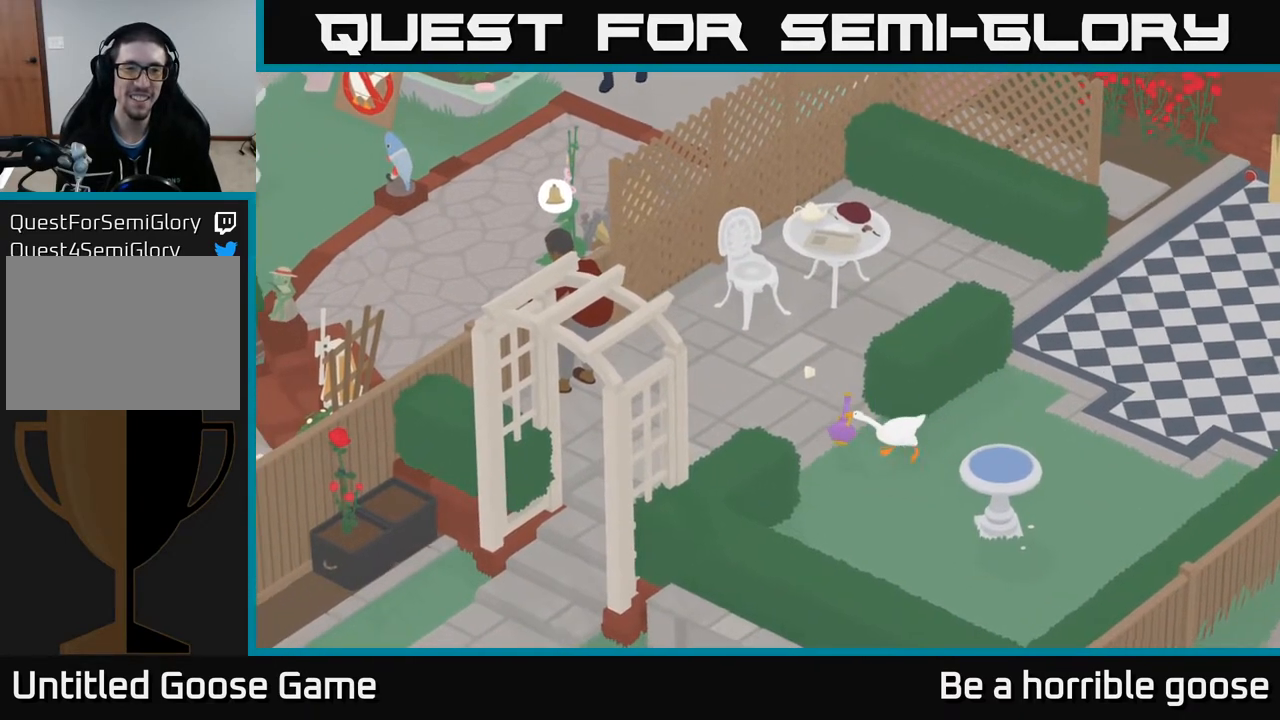
{"buttons": [], "left_stick": "up-left", "right_stick": "center", "events": [[133, "left_stick", "up-left"], [383, "A", "up"]]}
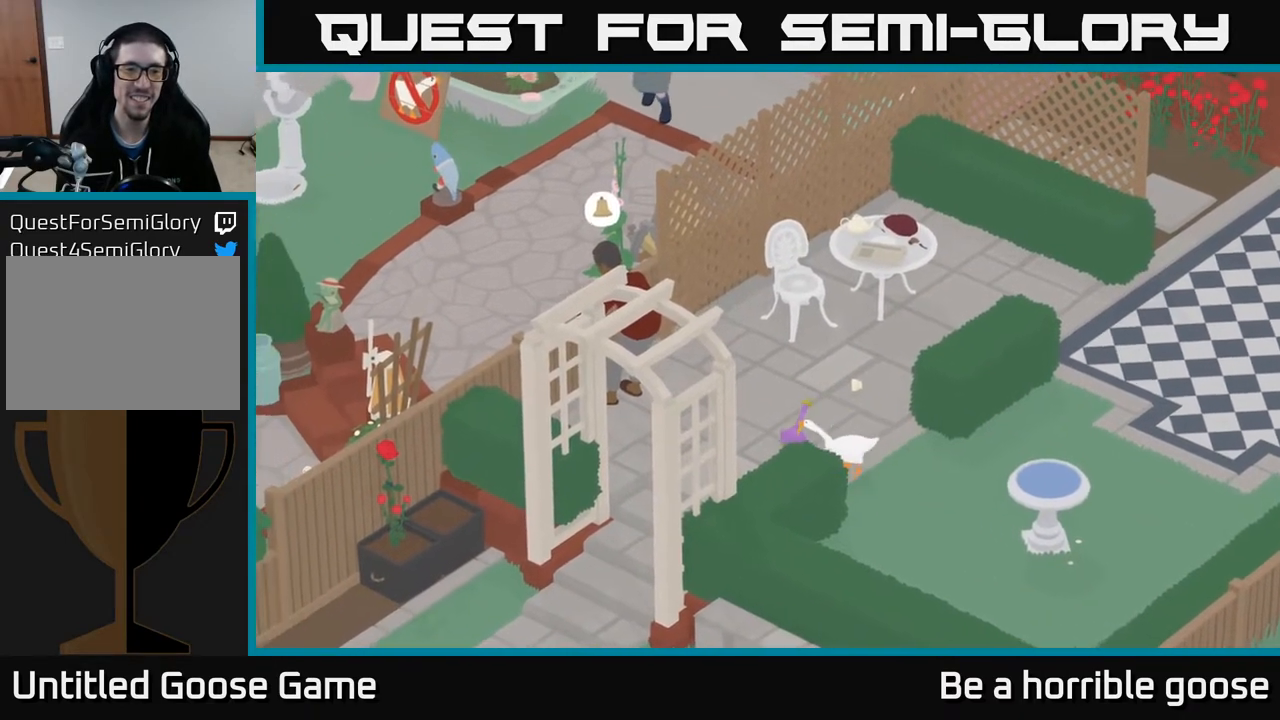
{"buttons": [], "left_stick": "up-left", "right_stick": "center", "events": []}
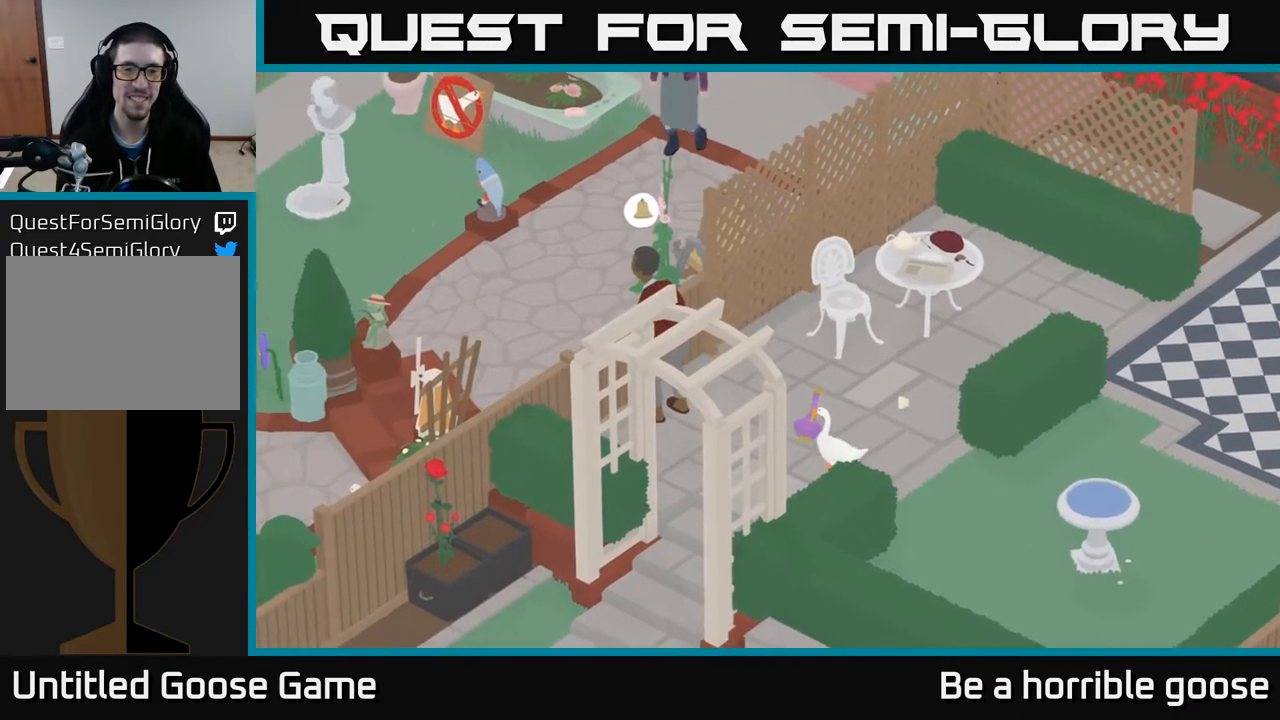
{"buttons": [], "left_stick": "up-left", "right_stick": "center", "events": []}
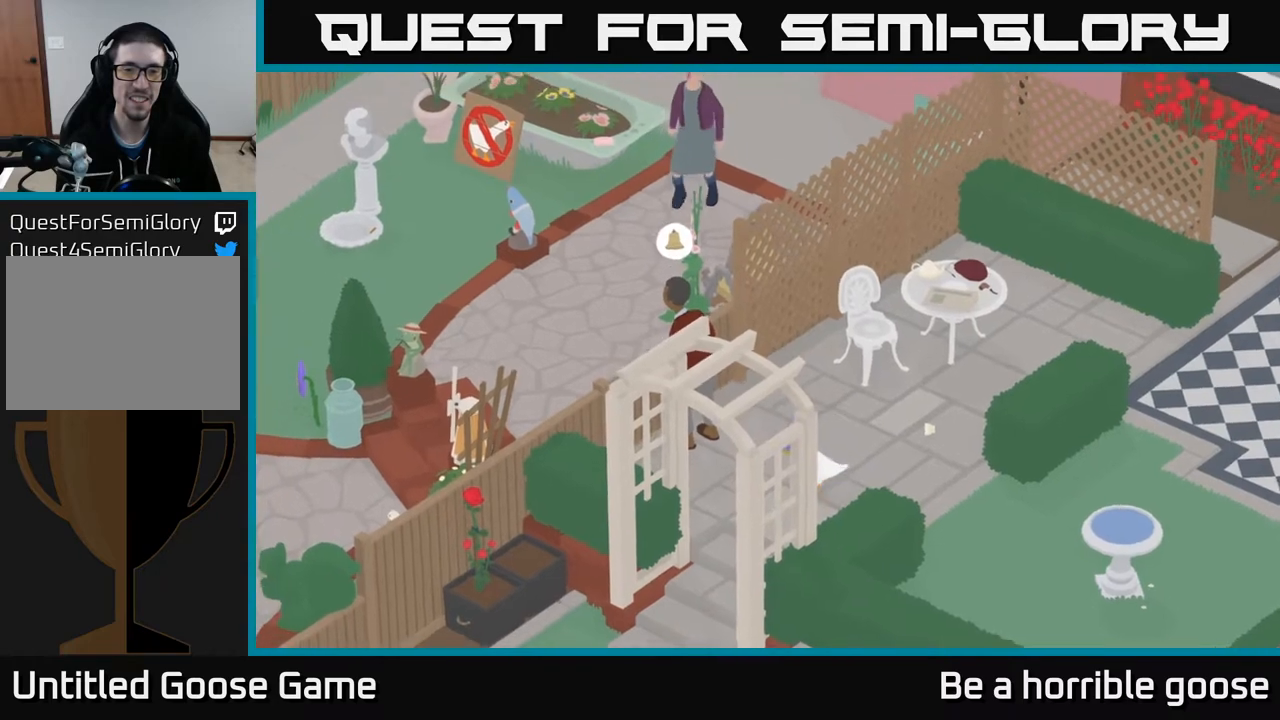
{"buttons": ["B", "L2"], "left_stick": "center", "right_stick": "center", "events": [[33, "left_stick", "center"], [67, "L2", "down"], [450, "B", "down"]]}